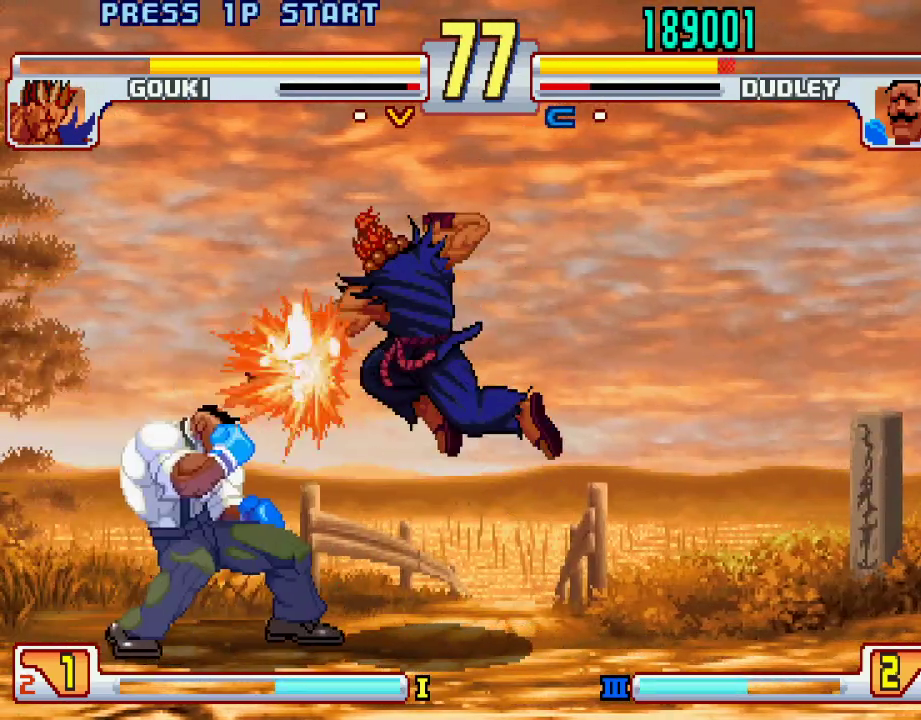
Gameplay with a controller (PlayStation layout); each line is a JSON object with the inputs held at the frame after it. "events" lists button and stick changes between this image and that frame as [ms after this image, input, new state], when the widget could be followed in between. Not read: L3 R1 R2 R3.
{"buttons": ["TRIANGLE"], "left_stick": "down-left", "events": [[367, "TRIANGLE", "down"]]}
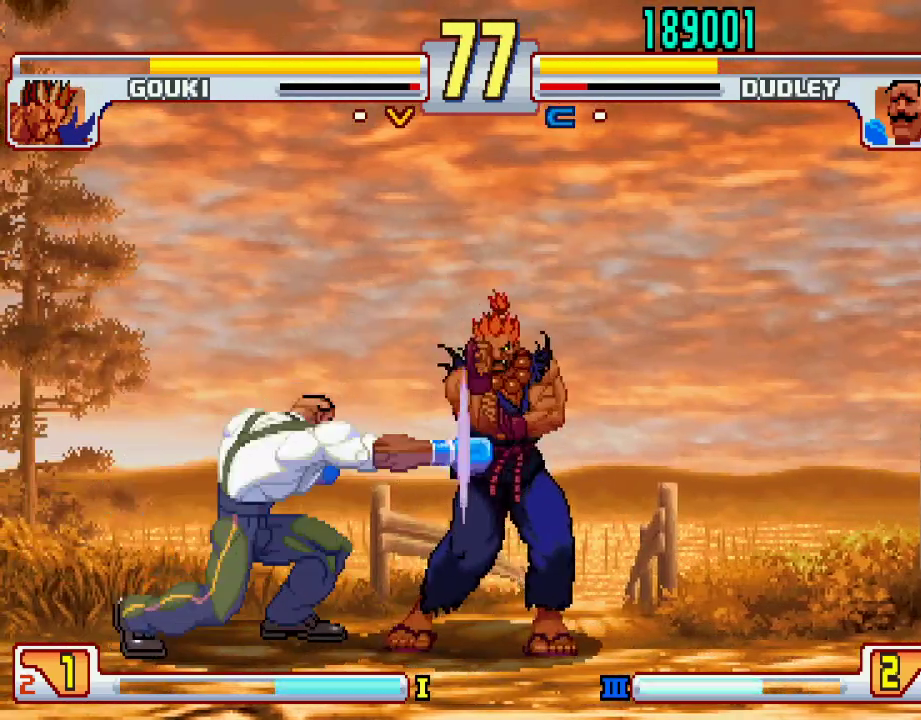
{"buttons": [], "left_stick": "left", "events": [[100, "TRIANGLE", "up"], [250, "left_stick", "center"], [383, "left_stick", "left"]]}
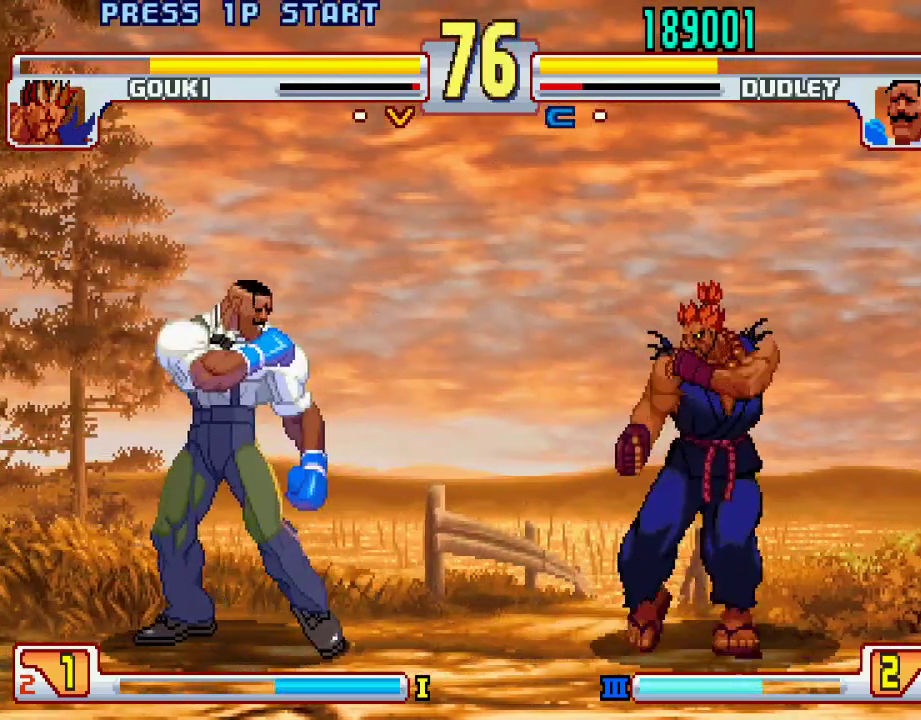
{"buttons": [], "left_stick": "down", "events": [[133, "left_stick", "center"], [183, "left_stick", "right"], [317, "left_stick", "left"], [500, "left_stick", "down"]]}
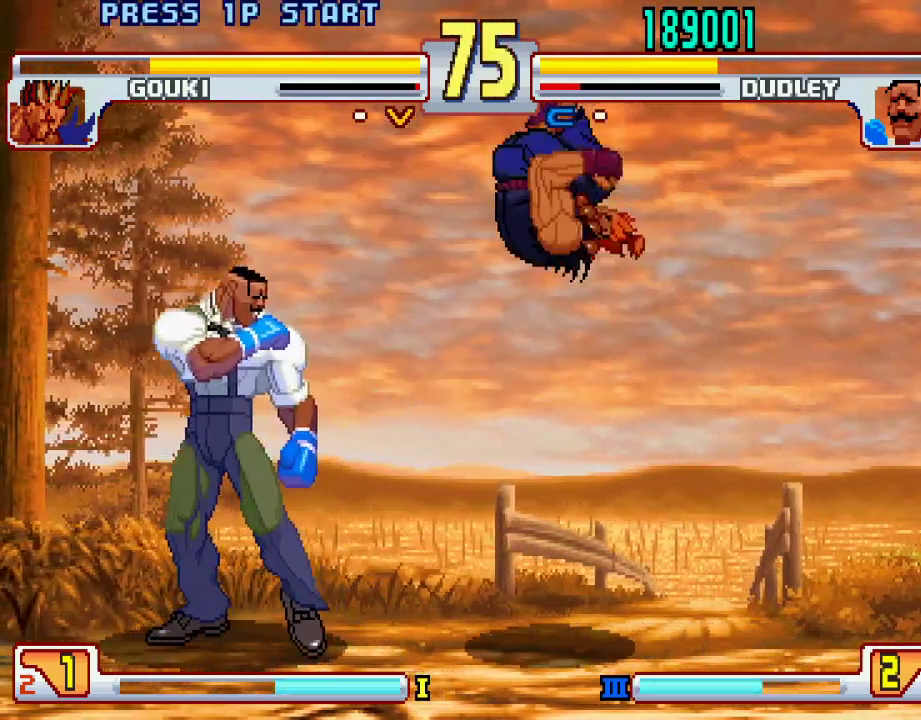
{"buttons": [], "left_stick": "left", "events": [[17, "L1", "down"], [33, "left_stick", "down-left"], [283, "L1", "up"], [333, "left_stick", "center"], [483, "left_stick", "left"]]}
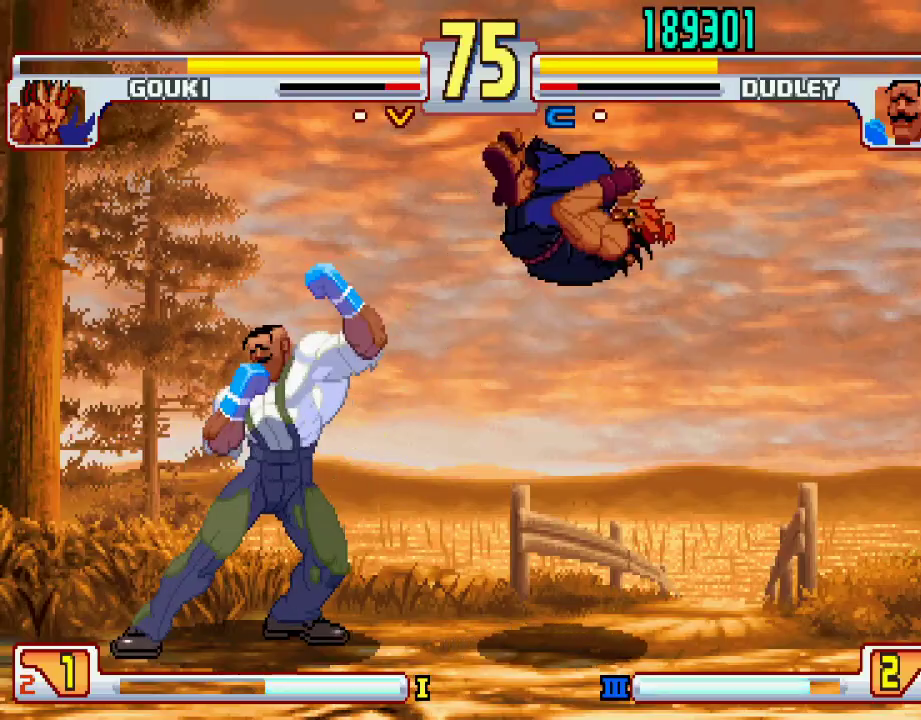
{"buttons": [], "left_stick": "center", "events": [[67, "left_stick", "down"], [150, "left_stick", "right"], [167, "CIRCLE", "down"], [217, "left_stick", "center"], [250, "CIRCLE", "up"], [267, "left_stick", "left"], [317, "left_stick", "down"], [367, "L1", "down"], [400, "SQUARE", "down"], [400, "TRIANGLE", "down"], [417, "left_stick", "center"], [467, "L1", "up"], [467, "SQUARE", "up"], [467, "TRIANGLE", "up"]]}
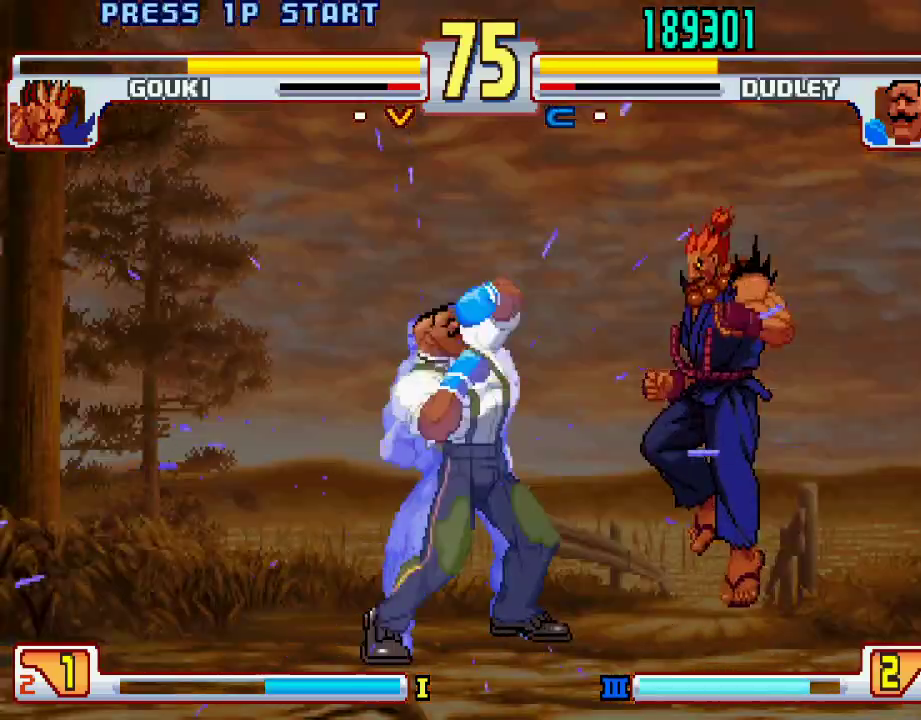
{"buttons": [], "left_stick": "center", "events": []}
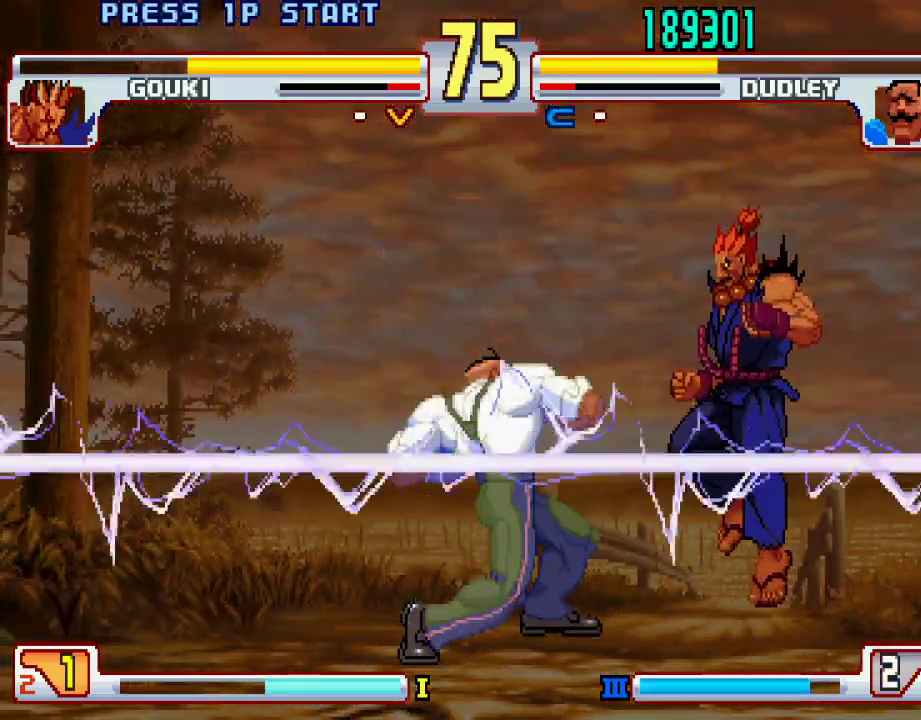
{"buttons": [], "left_stick": "center", "events": []}
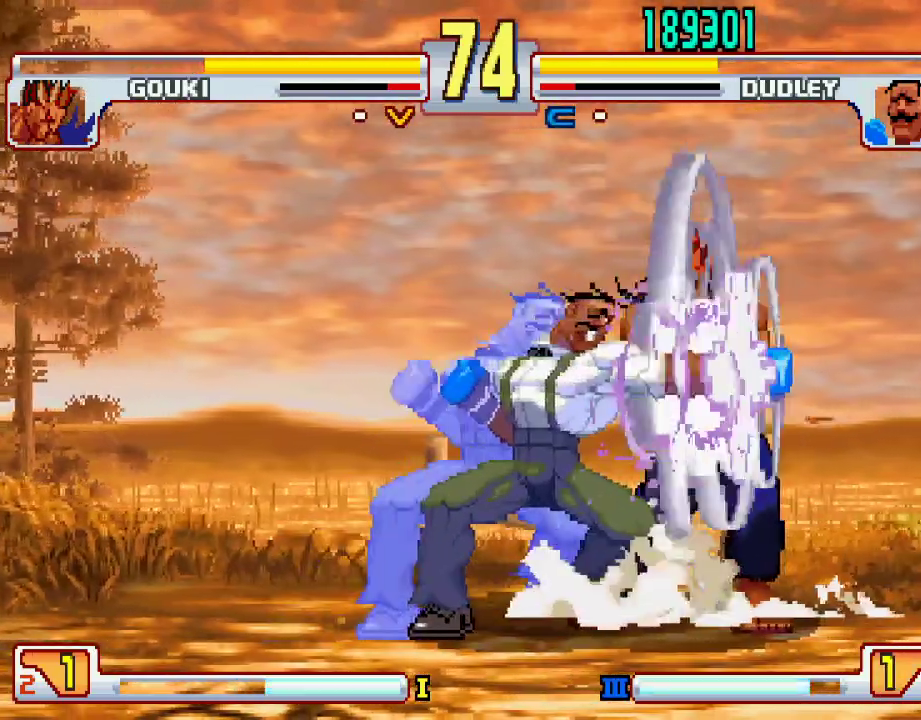
{"buttons": [], "left_stick": "down-left", "events": [[417, "left_stick", "down-left"]]}
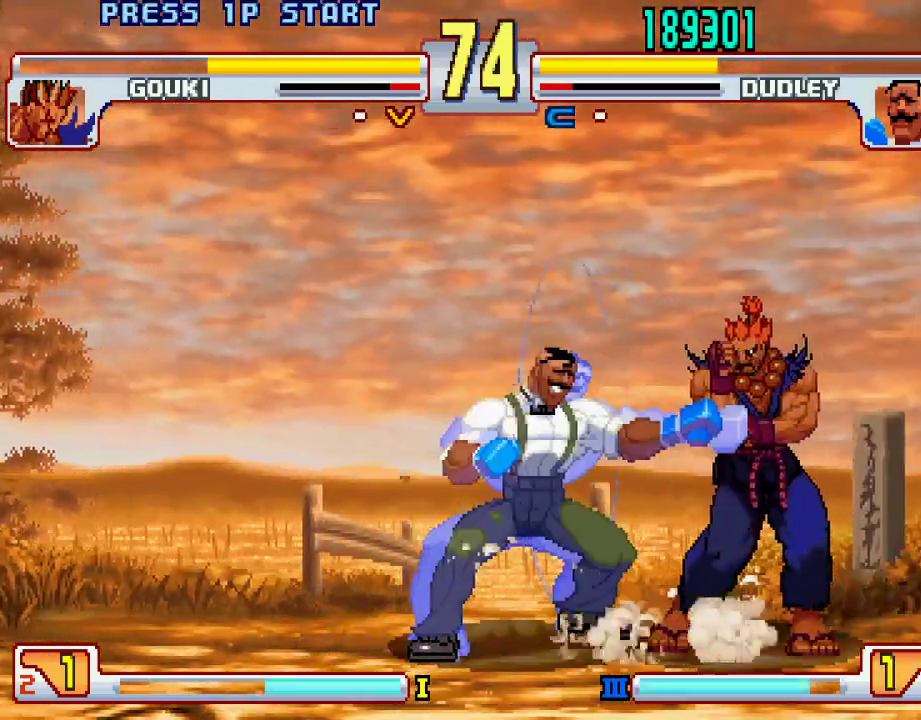
{"buttons": [], "left_stick": "down-left", "events": []}
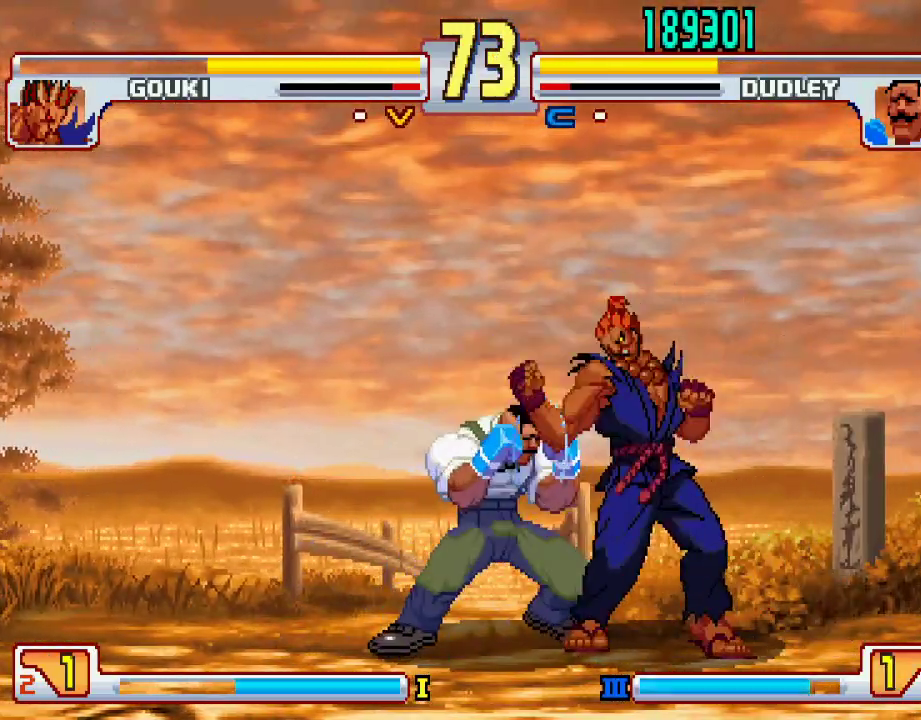
{"buttons": [], "left_stick": "down-left", "events": []}
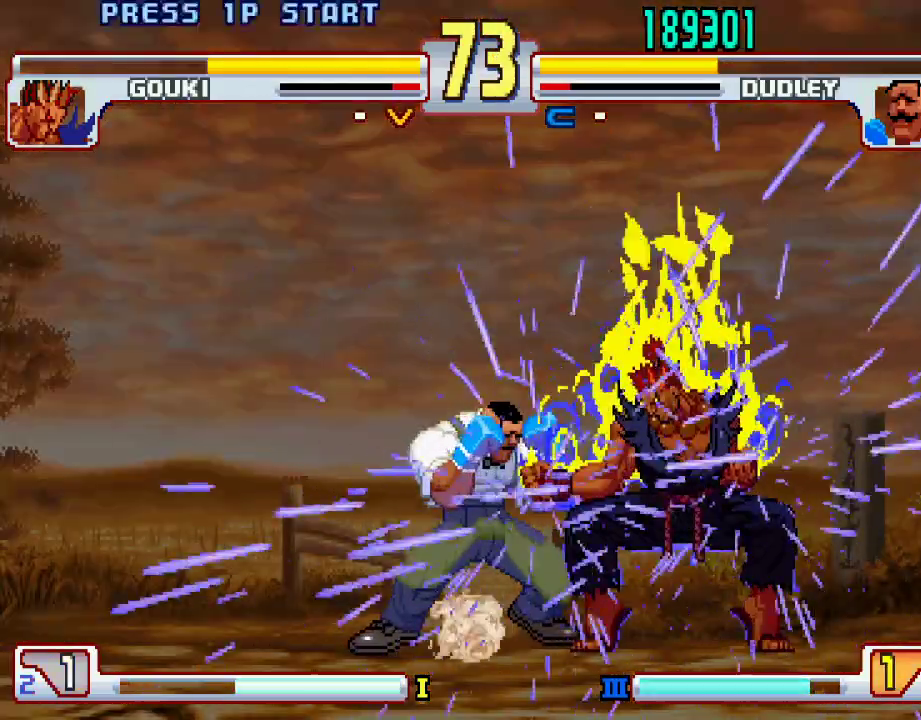
{"buttons": [], "left_stick": "down-left", "events": []}
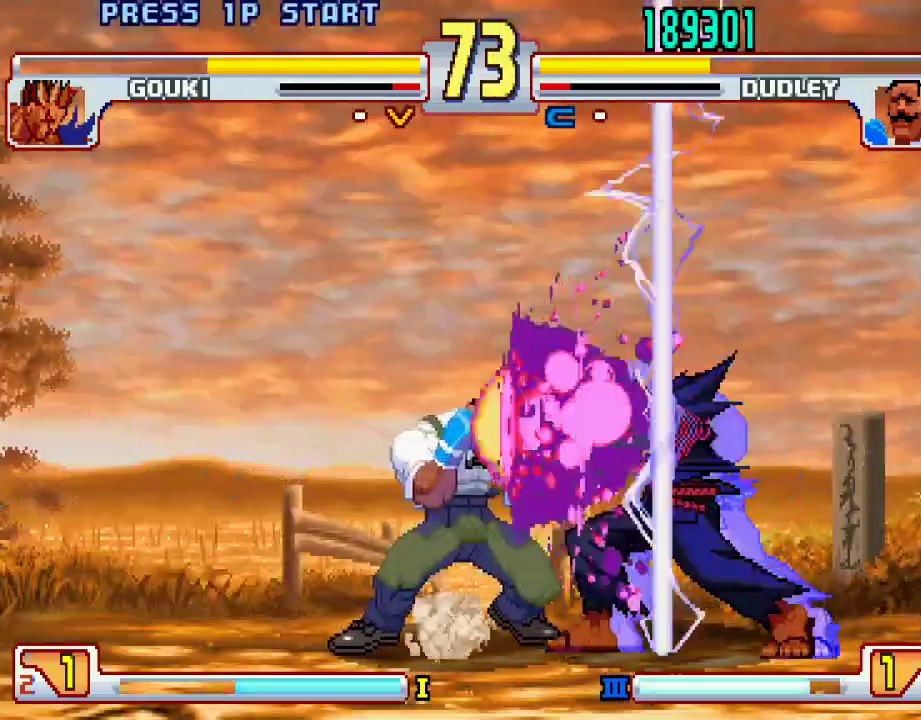
{"buttons": [], "left_stick": "down", "events": [[283, "left_stick", "down-right"], [350, "left_stick", "up-right"], [417, "left_stick", "left"], [500, "left_stick", "down"]]}
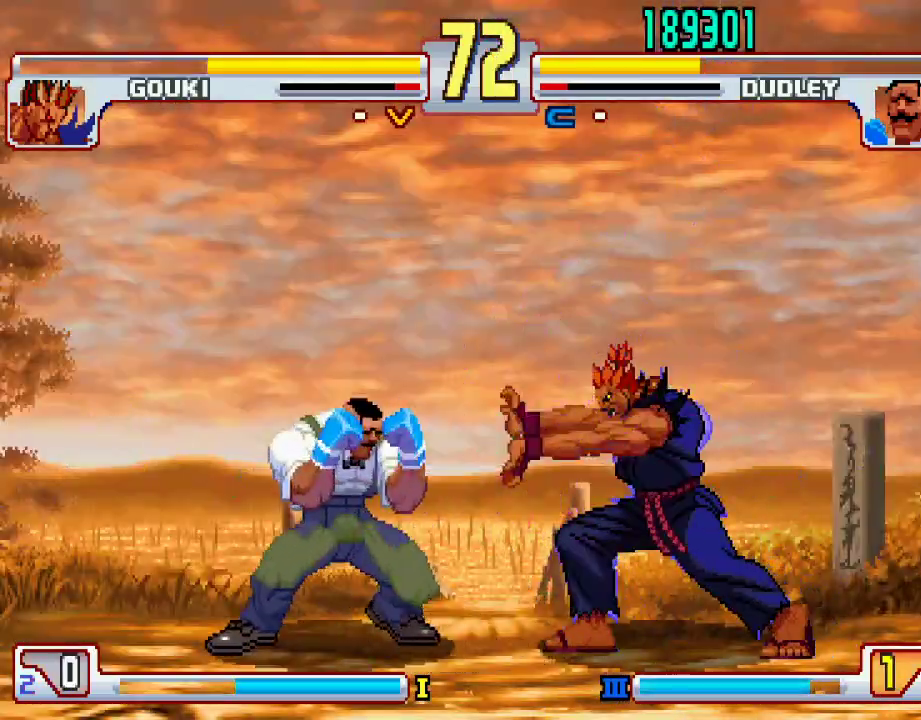
{"buttons": [], "left_stick": "center", "events": [[67, "left_stick", "right"], [117, "L1", "down"], [117, "left_stick", "center"], [183, "L1", "up"]]}
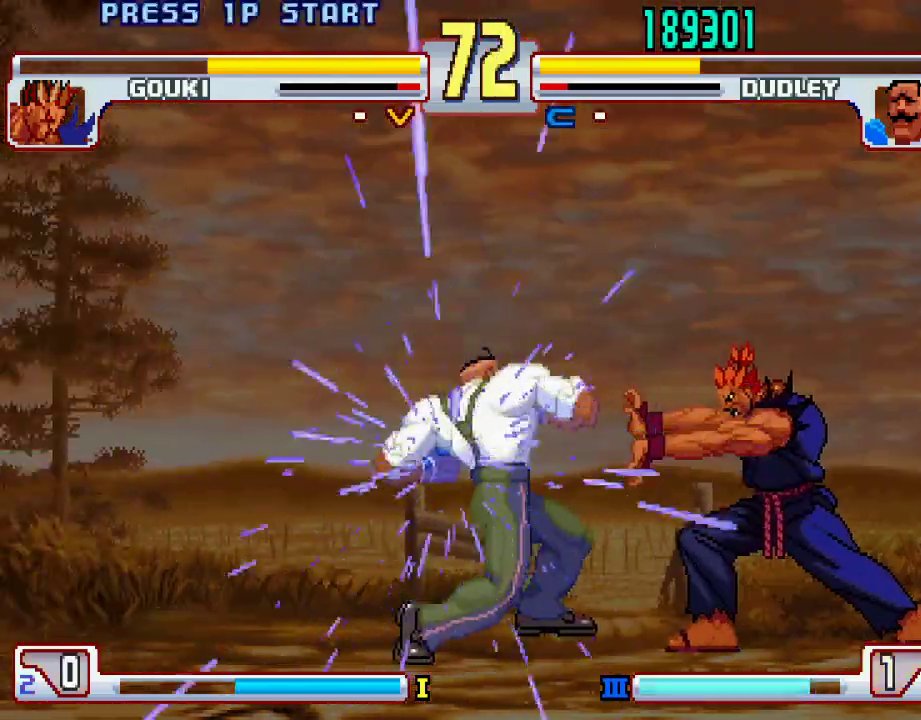
{"buttons": [], "left_stick": "center", "events": []}
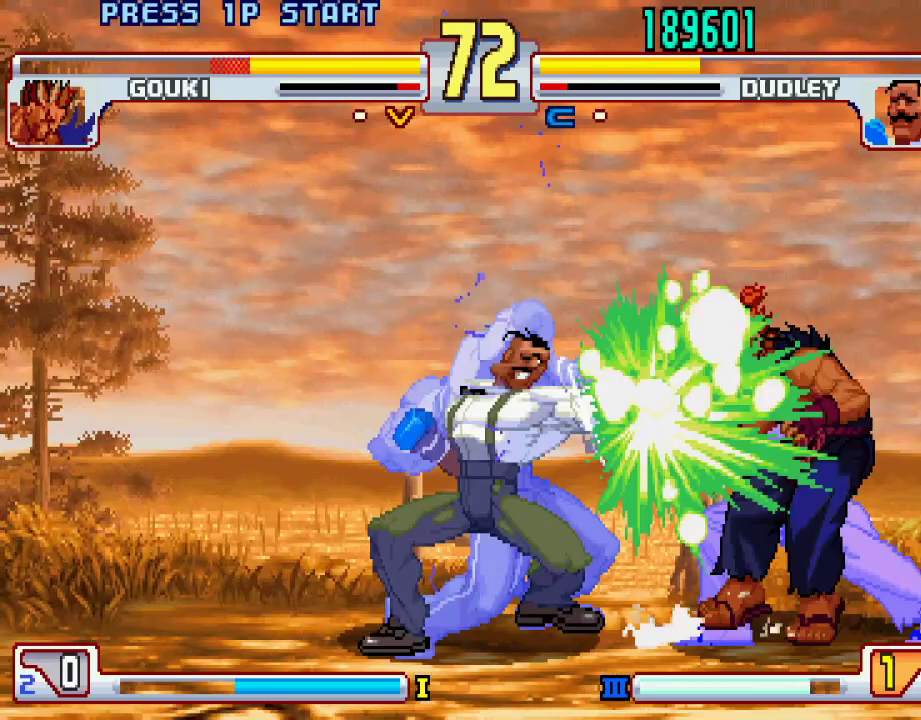
{"buttons": [], "left_stick": "center", "events": [[267, "L2", "down"], [317, "L2", "up"], [400, "L2", "down"], [433, "L2", "up"]]}
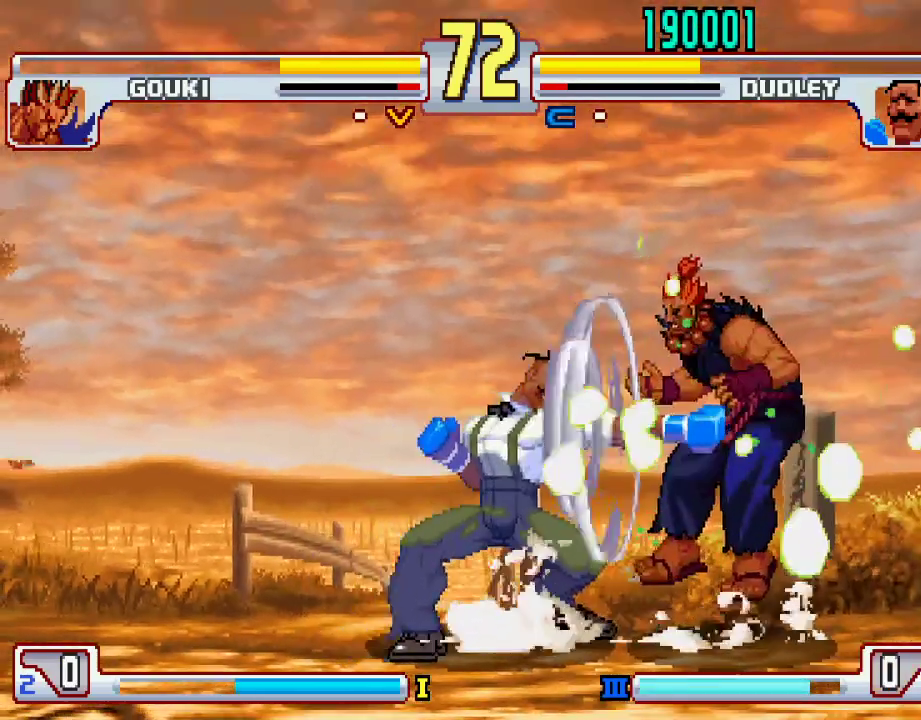
{"buttons": [], "left_stick": "center", "events": [[17, "L2", "down"], [67, "L2", "up"], [133, "L2", "down"], [167, "L2", "up"], [250, "L2", "down"], [283, "L2", "up"], [400, "L2", "down"], [433, "L2", "up"]]}
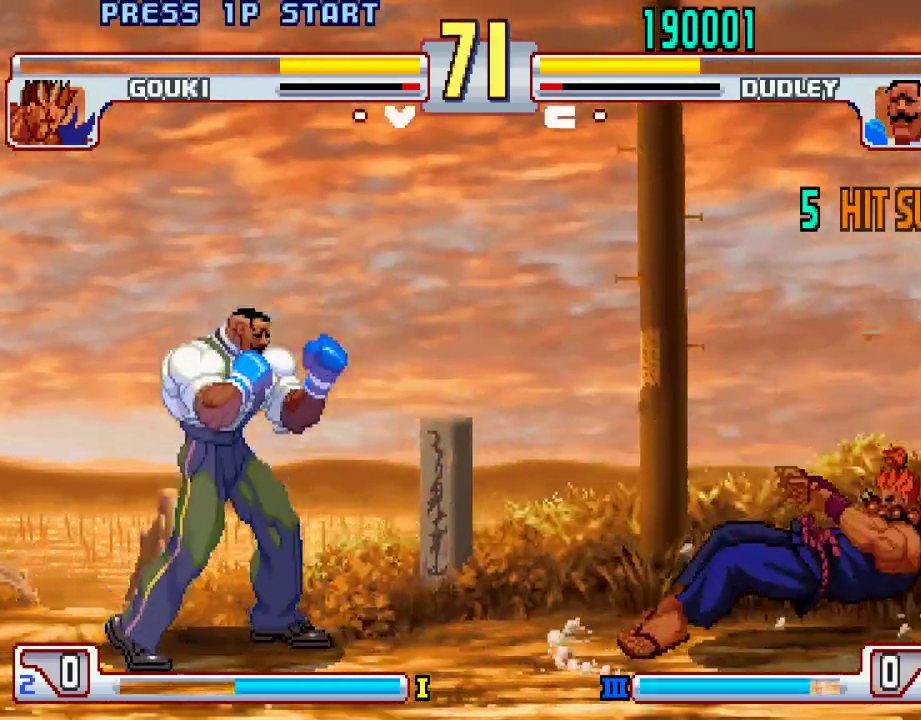
{"buttons": [], "left_stick": "center", "events": [[200, "L1", "down"], [200, "L2", "down"], [267, "L1", "up"], [267, "L2", "up"]]}
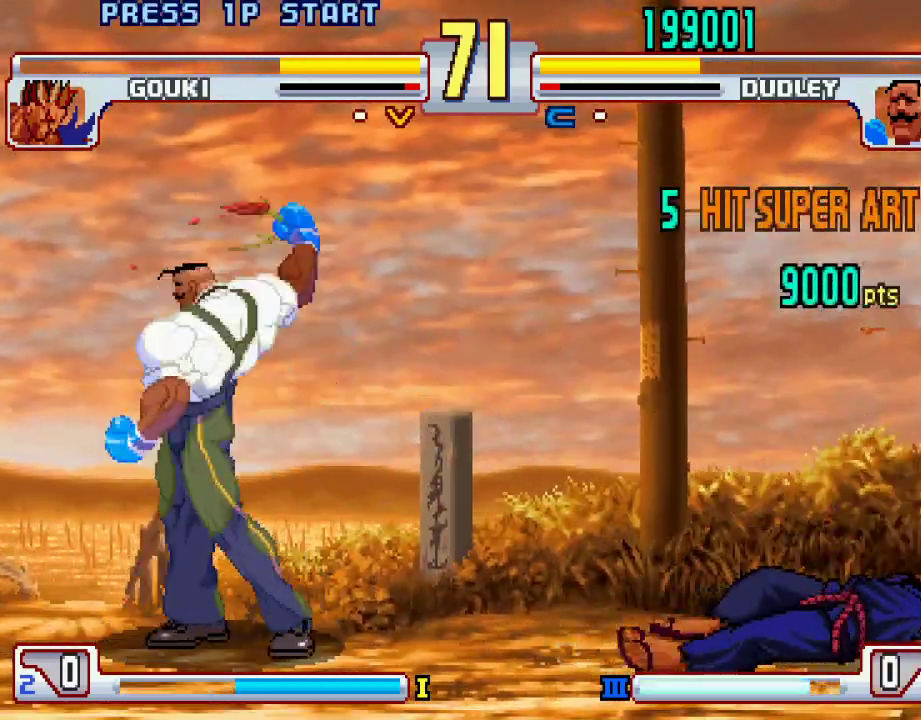
{"buttons": ["L2"], "left_stick": "center", "events": [[450, "L2", "down"]]}
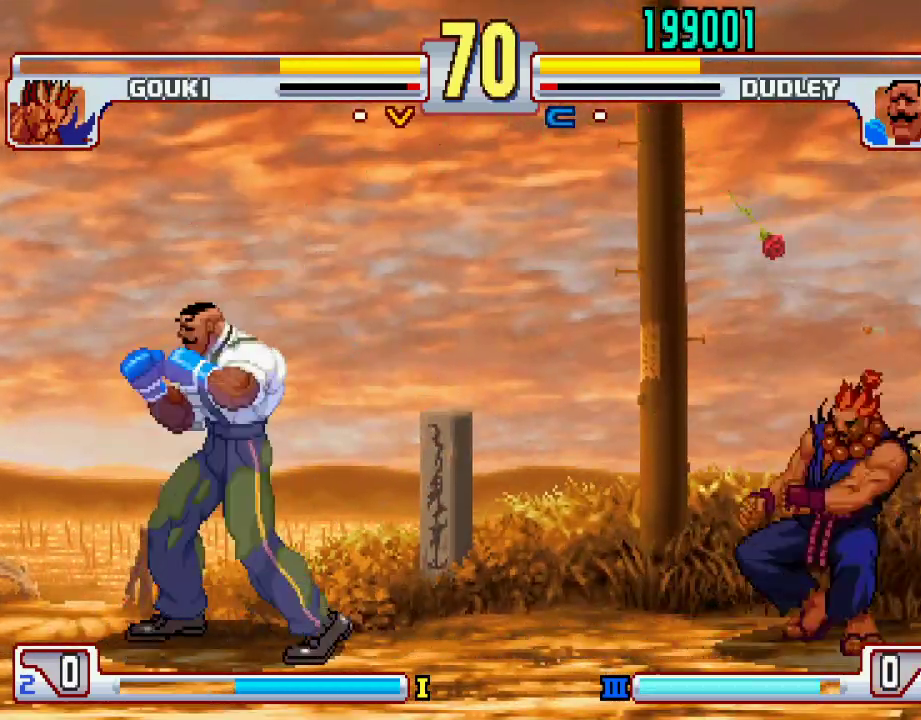
{"buttons": [], "left_stick": "center", "events": [[17, "L2", "up"], [100, "L2", "down"], [150, "L2", "up"], [250, "L2", "down"], [300, "L2", "up"], [367, "L2", "down"], [467, "L2", "up"]]}
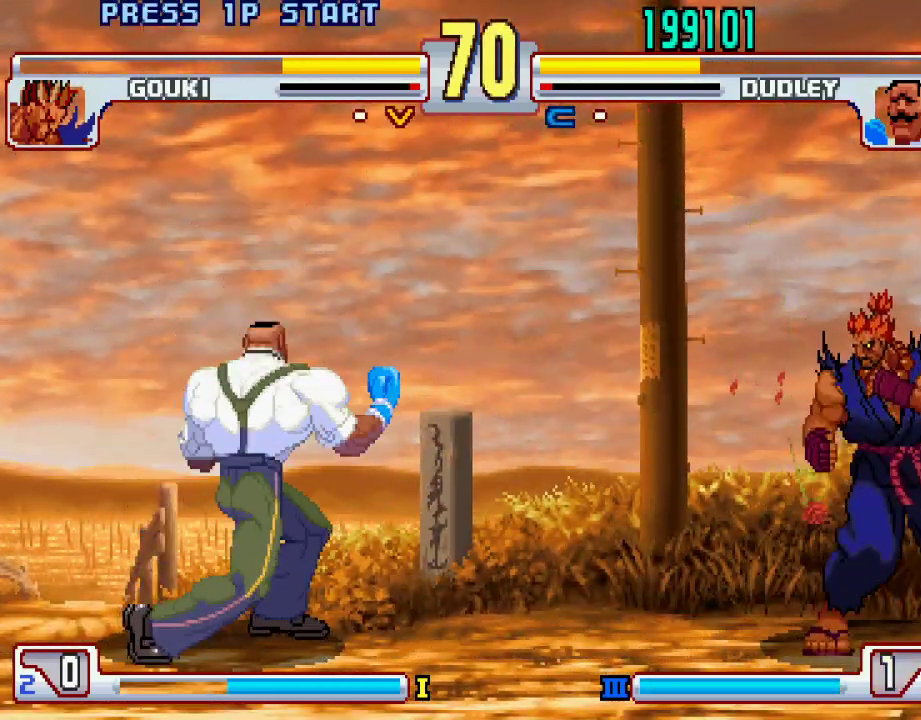
{"buttons": [], "left_stick": "center", "events": [[167, "L2", "down"], [317, "L2", "up"]]}
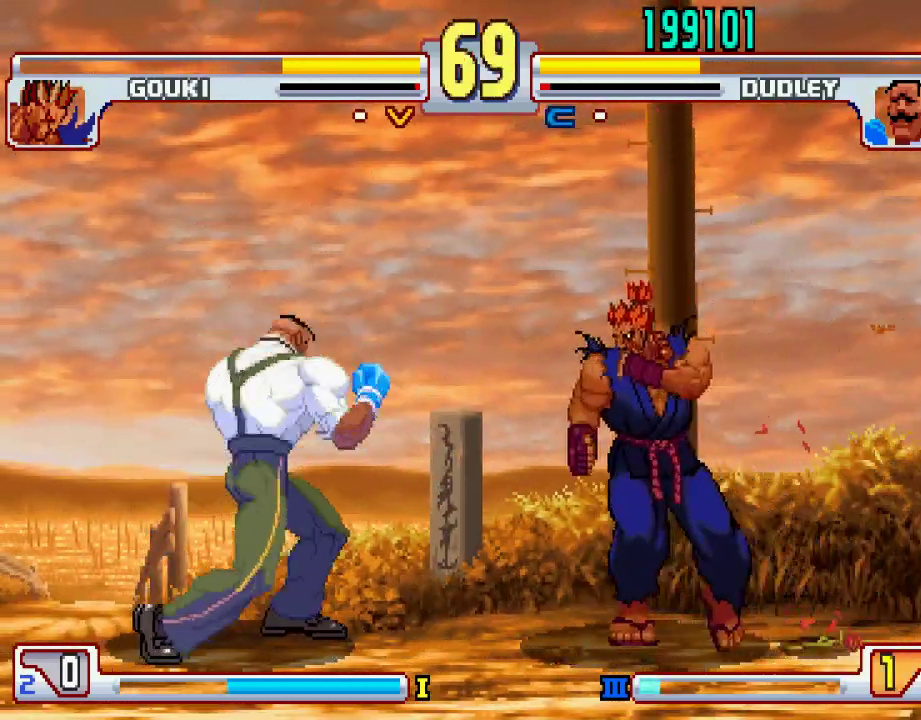
{"buttons": [], "left_stick": "left", "events": [[117, "left_stick", "left"]]}
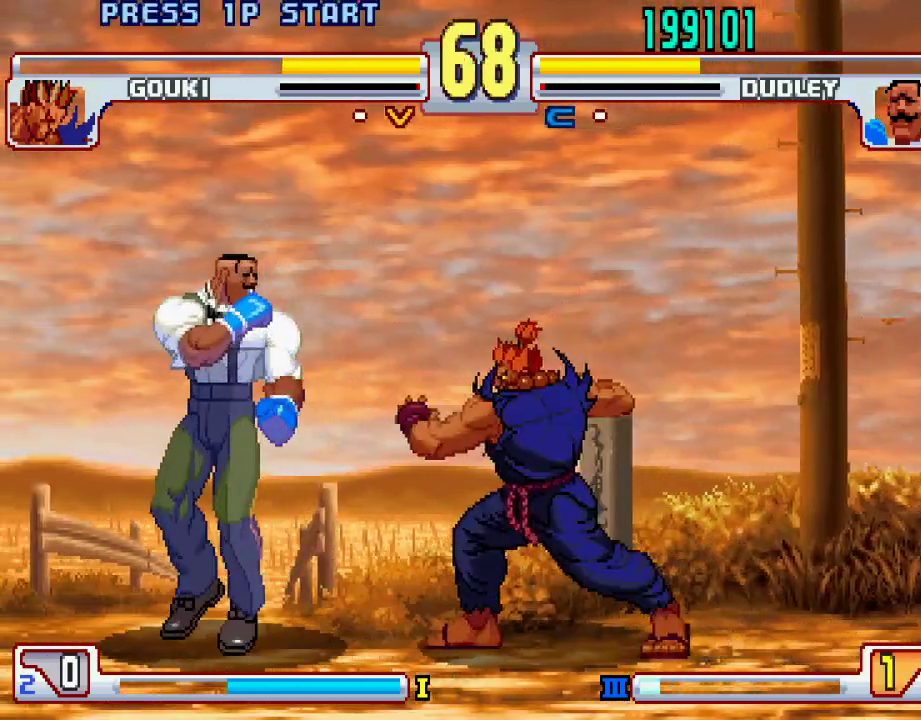
{"buttons": [], "left_stick": "left", "events": [[67, "left_stick", "center"], [283, "left_stick", "left"]]}
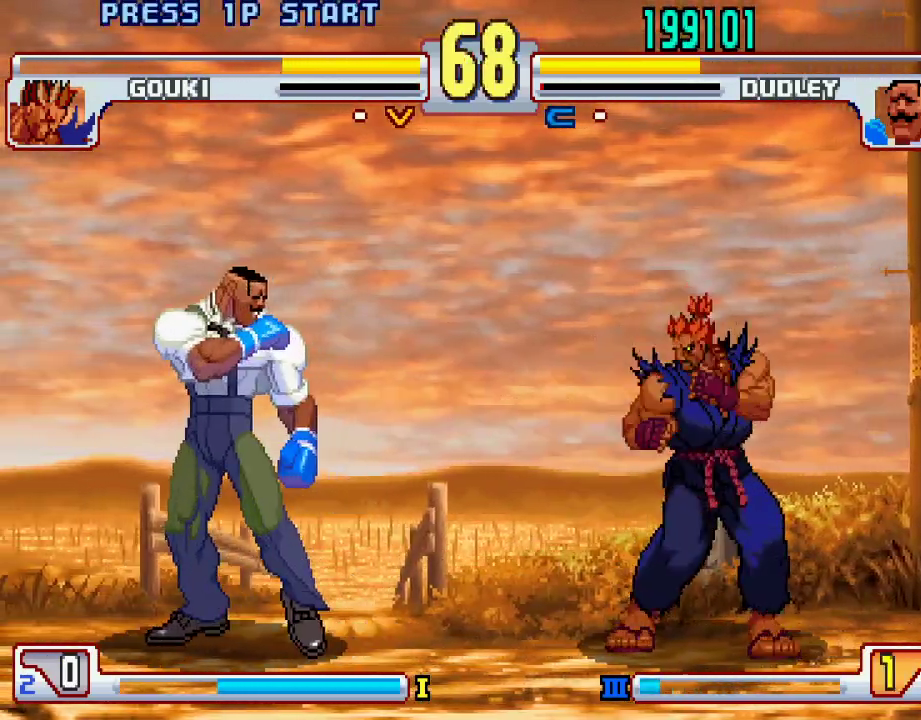
{"buttons": [], "left_stick": "left", "events": [[50, "left_stick", "center"], [217, "left_stick", "right"], [350, "left_stick", "left"]]}
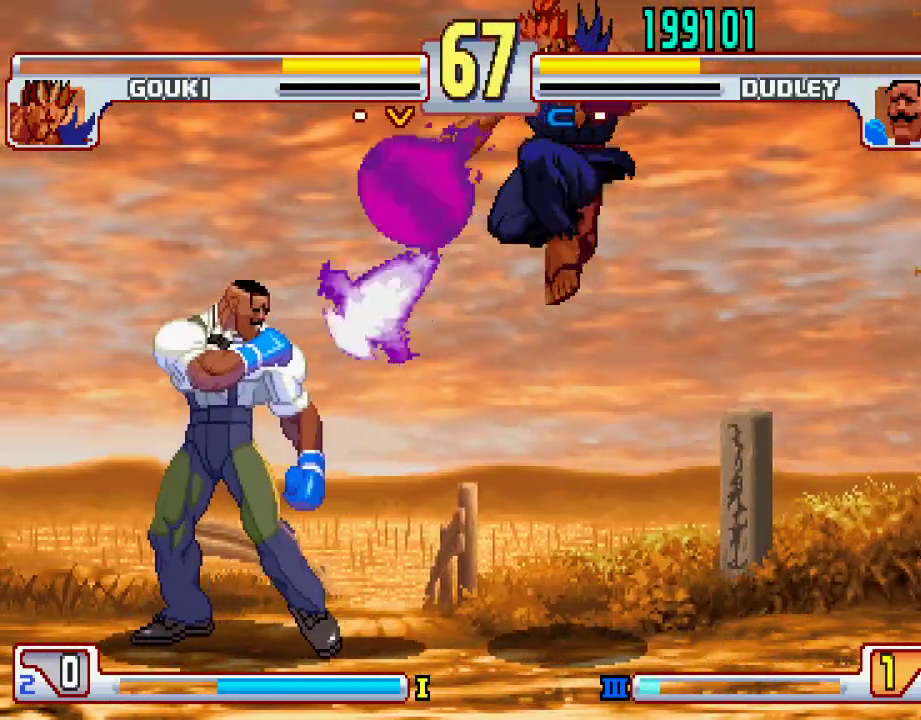
{"buttons": [], "left_stick": "left", "events": [[150, "TRIANGLE", "down"], [283, "TRIANGLE", "up"]]}
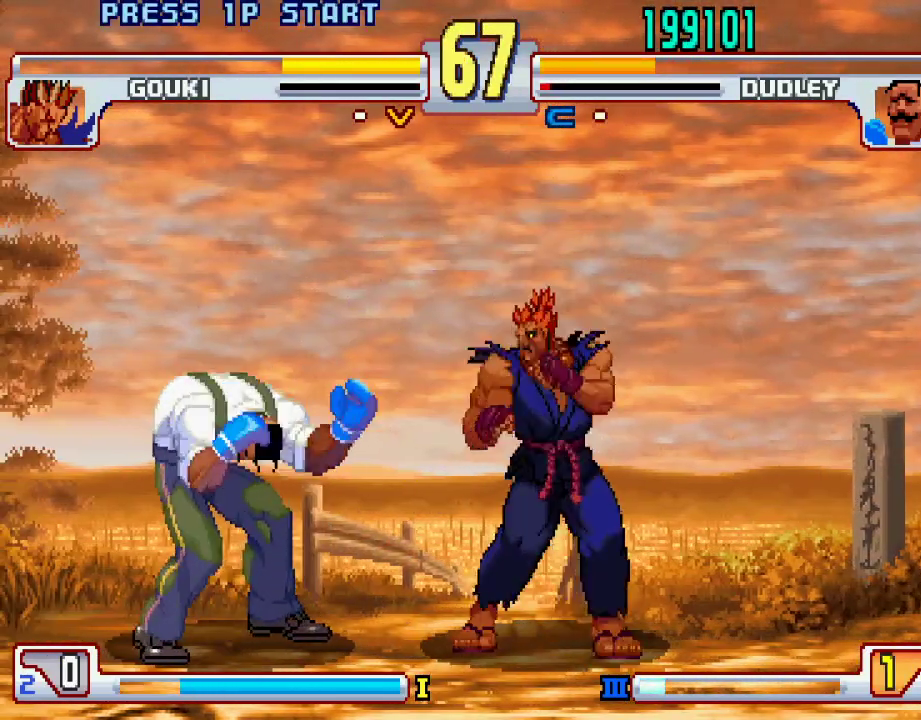
{"buttons": [], "left_stick": "down-left", "events": [[117, "left_stick", "down-left"]]}
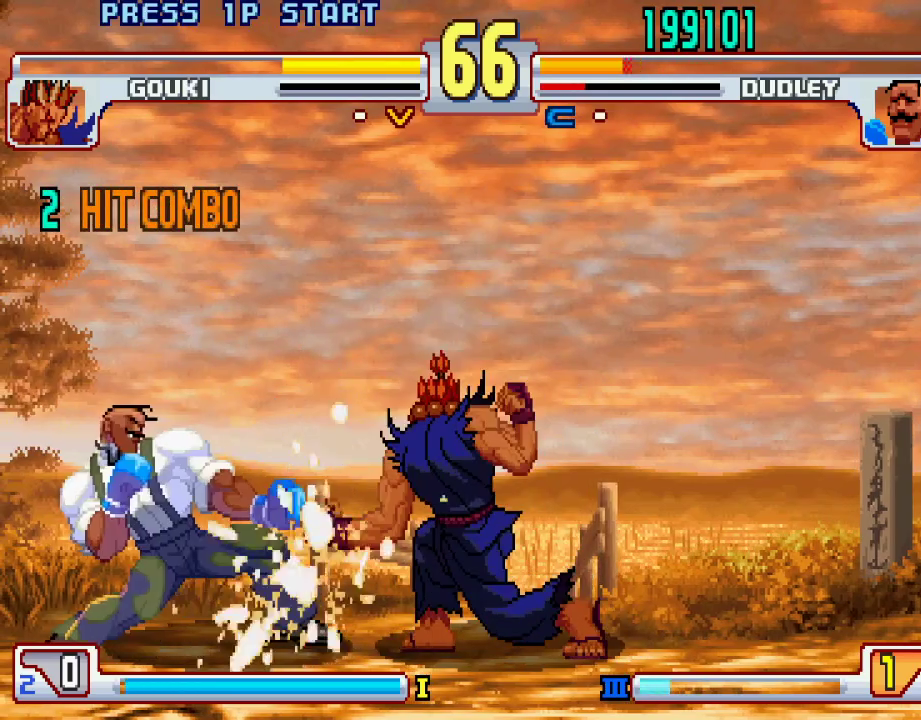
{"buttons": ["L1"], "left_stick": "right", "events": [[117, "left_stick", "center"], [250, "left_stick", "right"], [417, "L1", "down"]]}
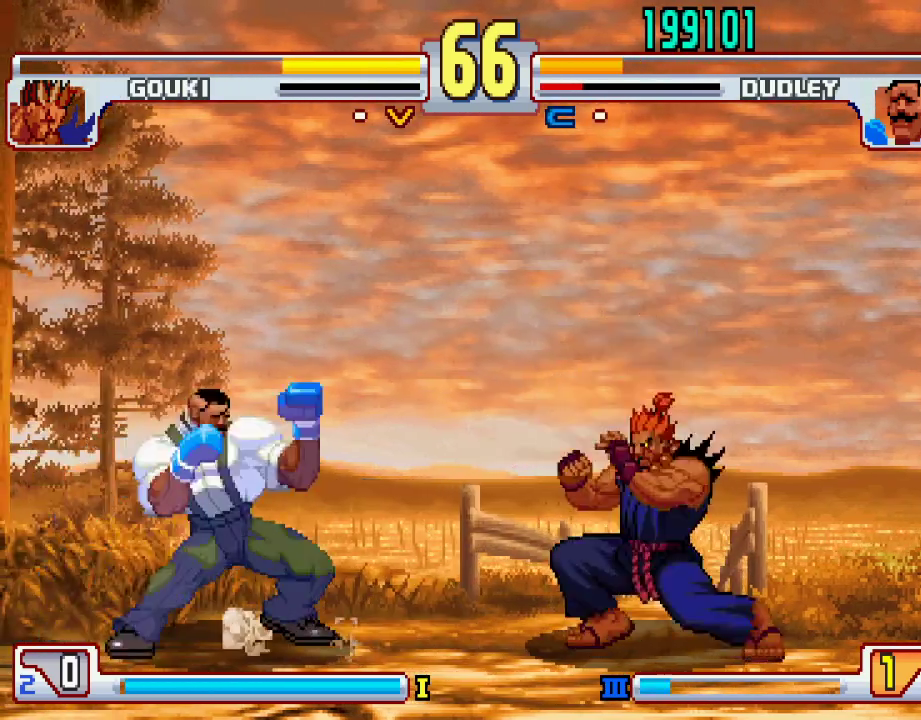
{"buttons": [], "left_stick": "center", "events": [[50, "L1", "up"], [117, "L1", "down"], [217, "L1", "up"], [233, "L1", "down"], [300, "left_stick", "center"], [383, "L1", "up"], [433, "left_stick", "left"], [483, "left_stick", "center"]]}
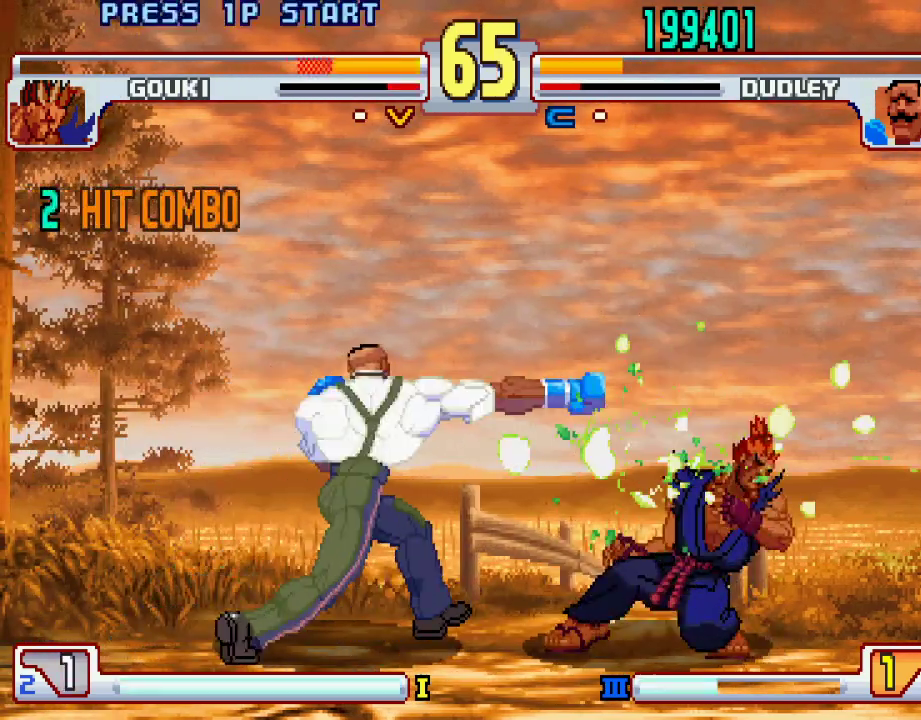
{"buttons": [], "left_stick": "center", "events": [[317, "left_stick", "up-right"], [500, "left_stick", "center"]]}
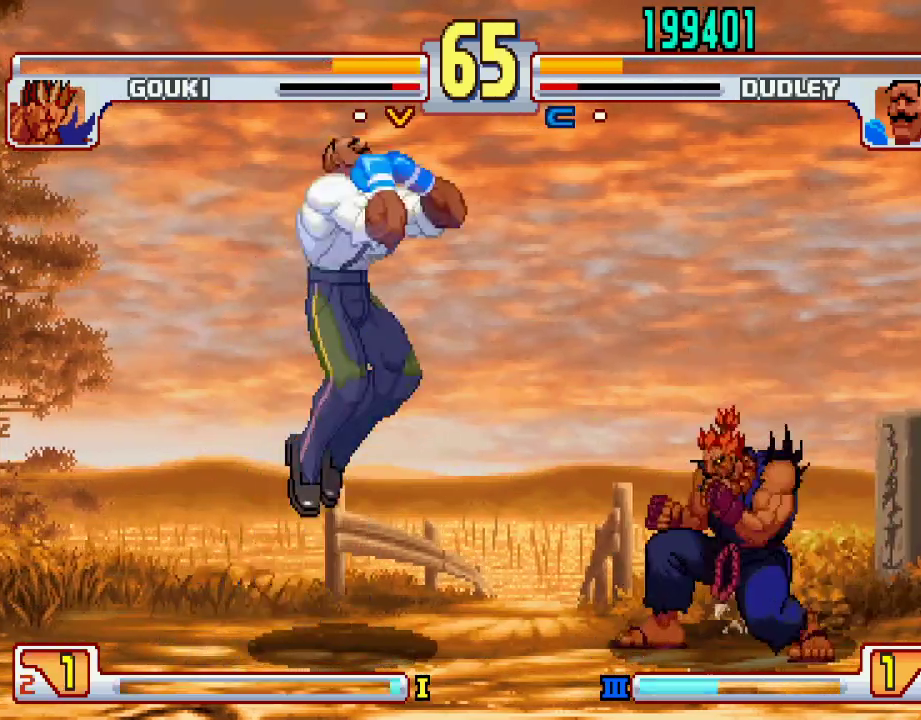
{"buttons": [], "left_stick": "down-left", "events": [[250, "left_stick", "right"], [333, "left_stick", "center"], [383, "left_stick", "left"], [433, "left_stick", "down-left"]]}
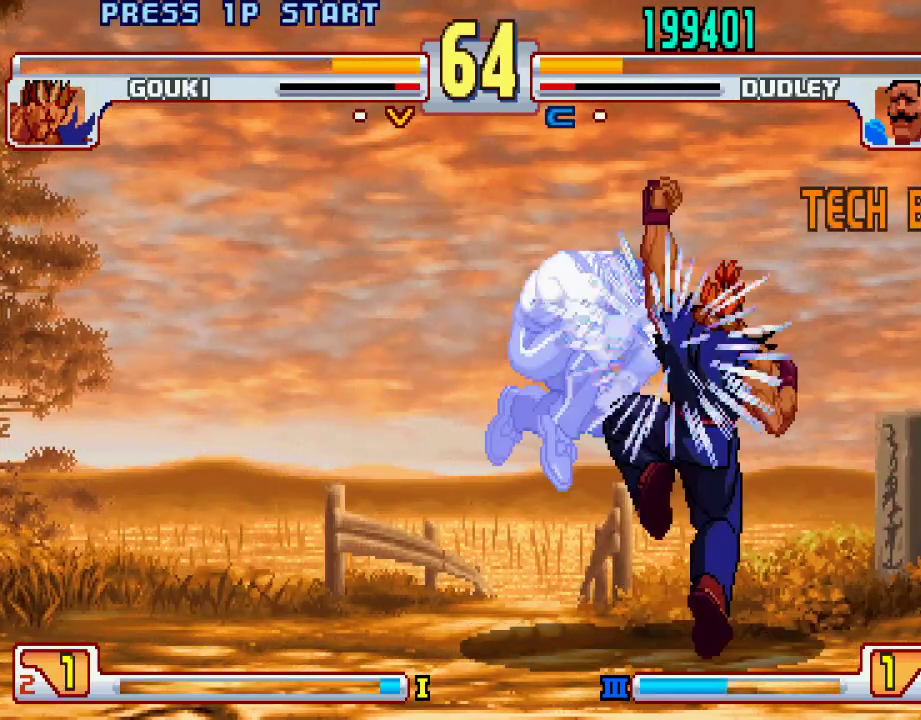
{"buttons": [], "left_stick": "center", "events": [[267, "left_stick", "center"]]}